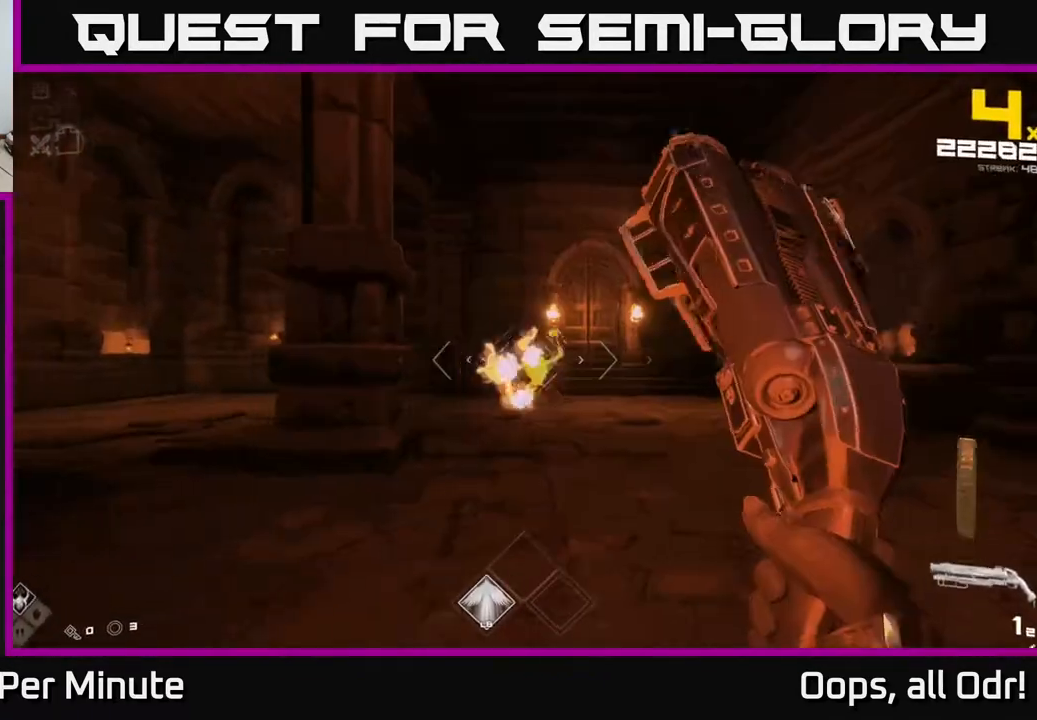
Gameplay with a controller (Xbox layout); each line is a JSON object with the inputs held at the frame after it. "events" lists button and stick changes between this image and that frame as [ms after this image, input, new state], when the widget could be followed in between.
{"buttons": [], "left_stick": "up-right", "right_stick": "center", "events": [[83, "R2", "up"], [250, "left_stick", "up"], [283, "right_stick", "left"], [383, "left_stick", "up-right"], [433, "right_stick", "center"]]}
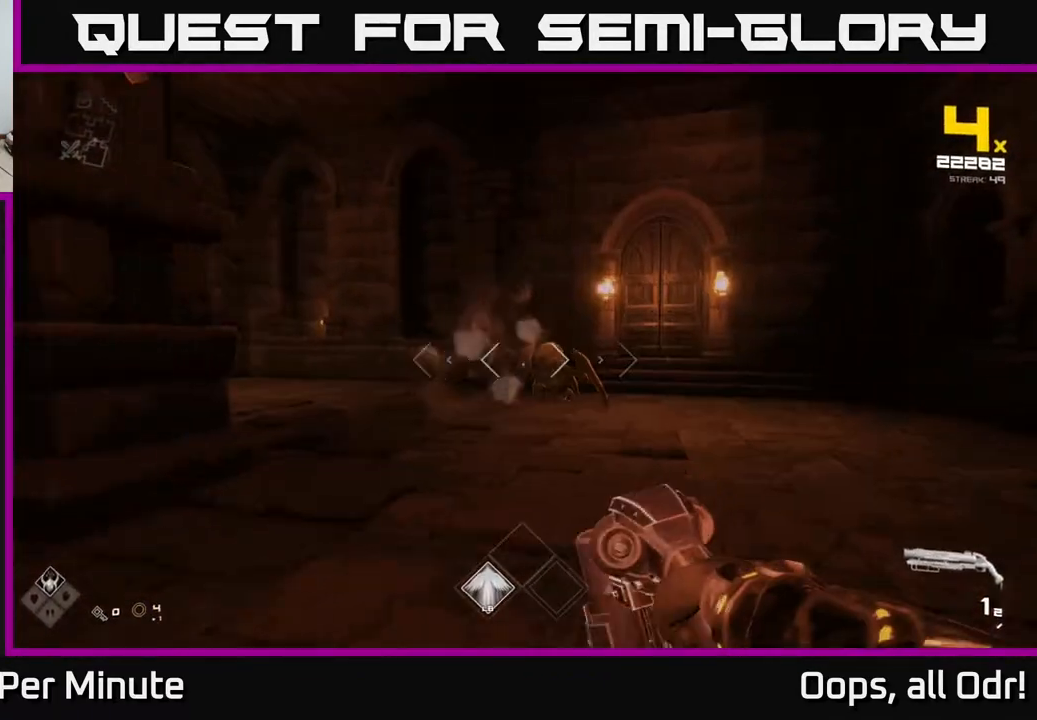
{"buttons": ["R2"], "left_stick": "up", "right_stick": "center"}
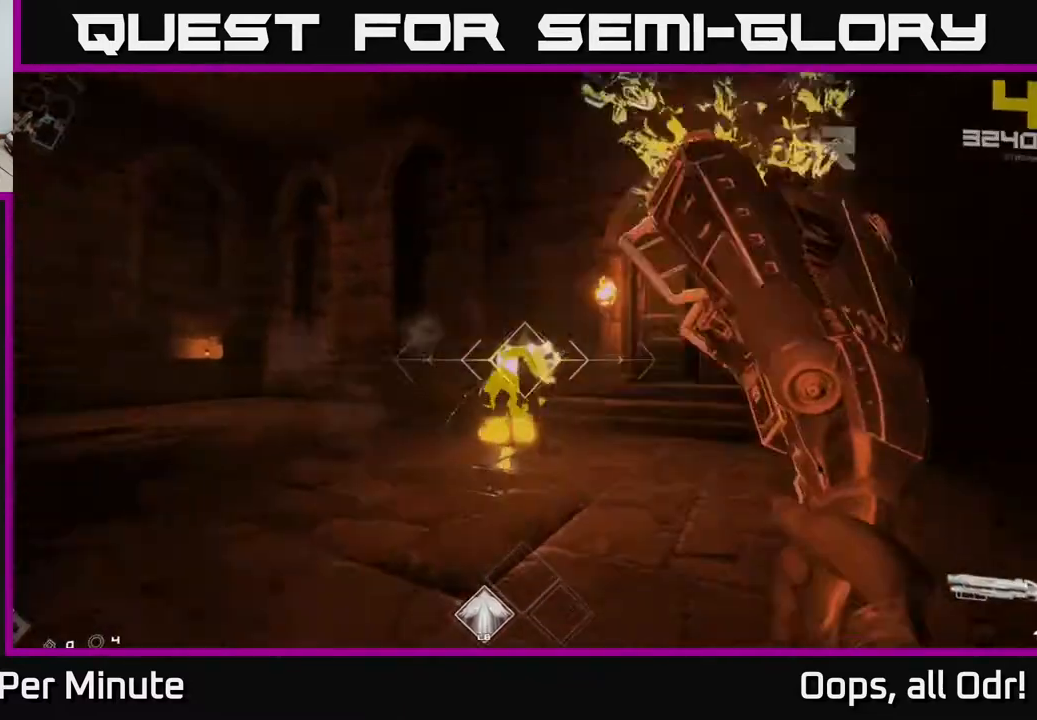
{"buttons": [], "left_stick": "up-right", "right_stick": "center", "events": [[50, "R2", "up"], [67, "left_stick", "up-right"], [200, "right_stick", "left"], [450, "right_stick", "center"]]}
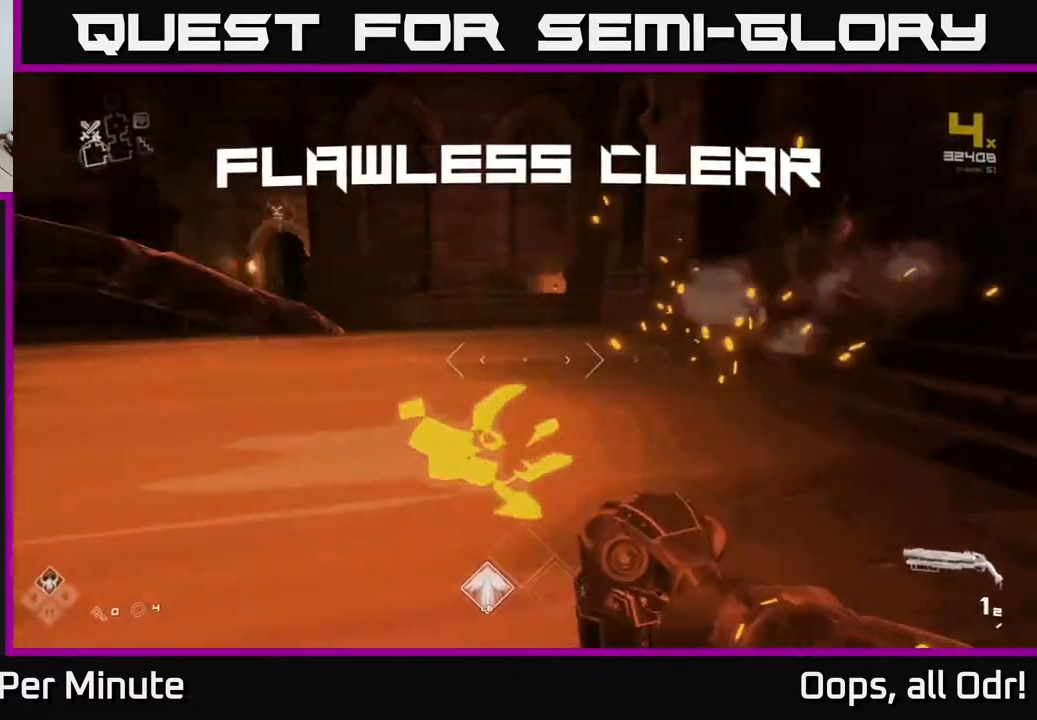
{"buttons": ["L1"], "left_stick": "up-right", "right_stick": "center", "events": [[83, "right_stick", "left"], [367, "right_stick", "center"], [483, "L1", "down"]]}
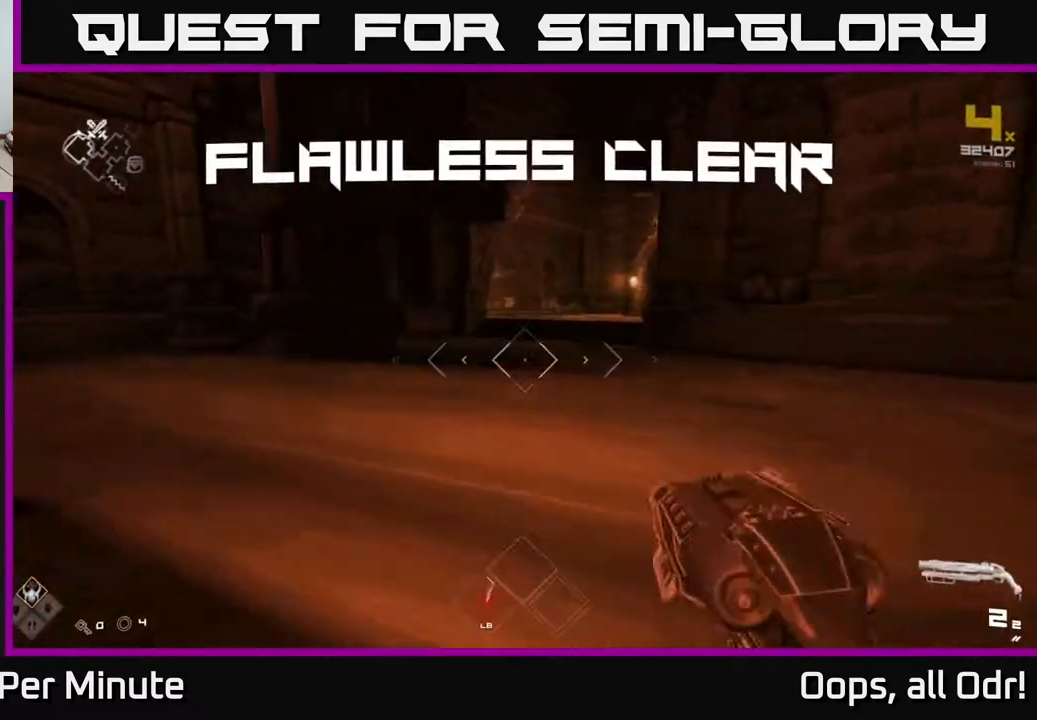
{"buttons": ["L1"], "left_stick": "up", "right_stick": "right", "events": [[17, "left_stick", "up"], [183, "right_stick", "left"], [283, "right_stick", "center"], [483, "right_stick", "right"]]}
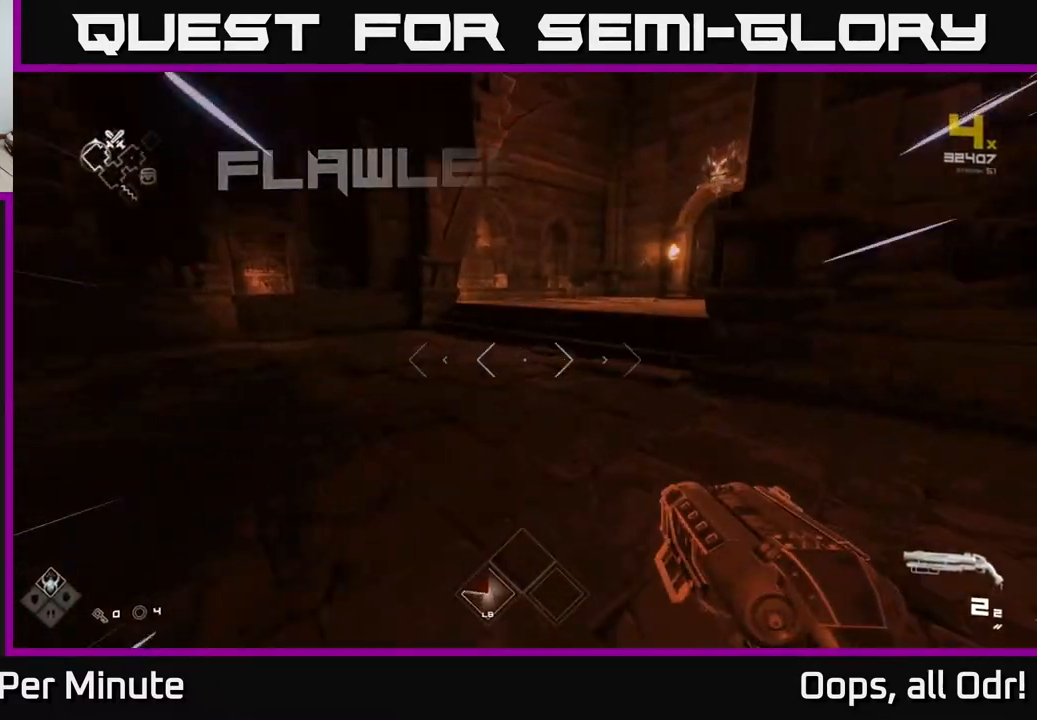
{"buttons": ["L1"], "left_stick": "up", "right_stick": "right", "events": [[100, "right_stick", "center"], [483, "right_stick", "right"]]}
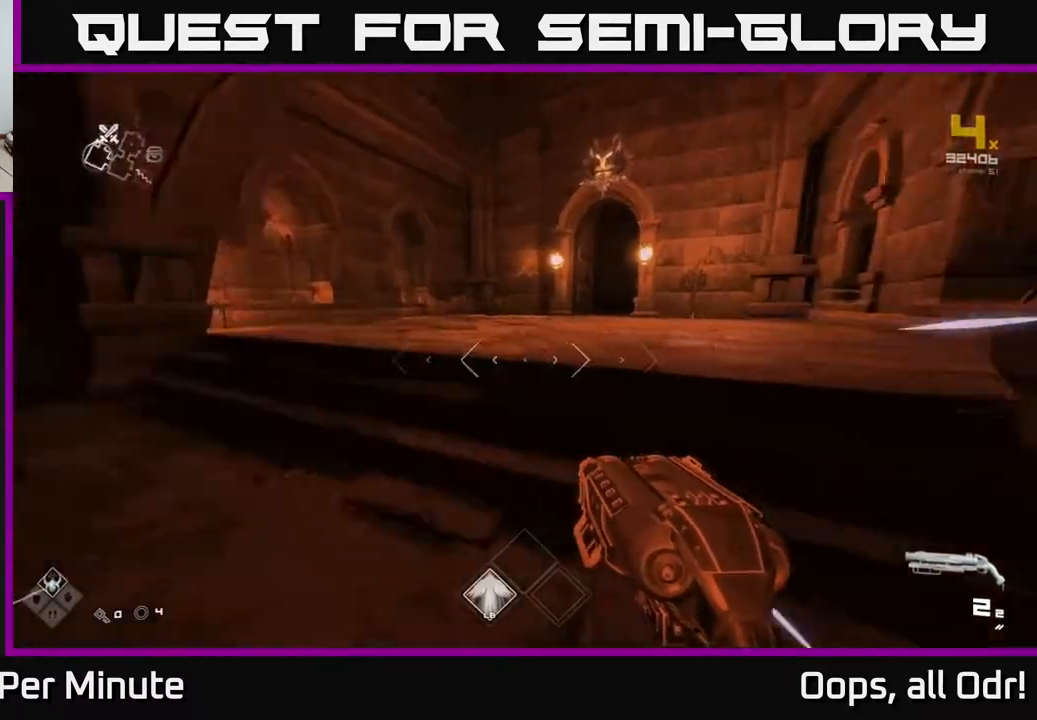
{"buttons": ["L1"], "left_stick": "up", "right_stick": "left", "events": [[133, "right_stick", "center"], [483, "right_stick", "left"]]}
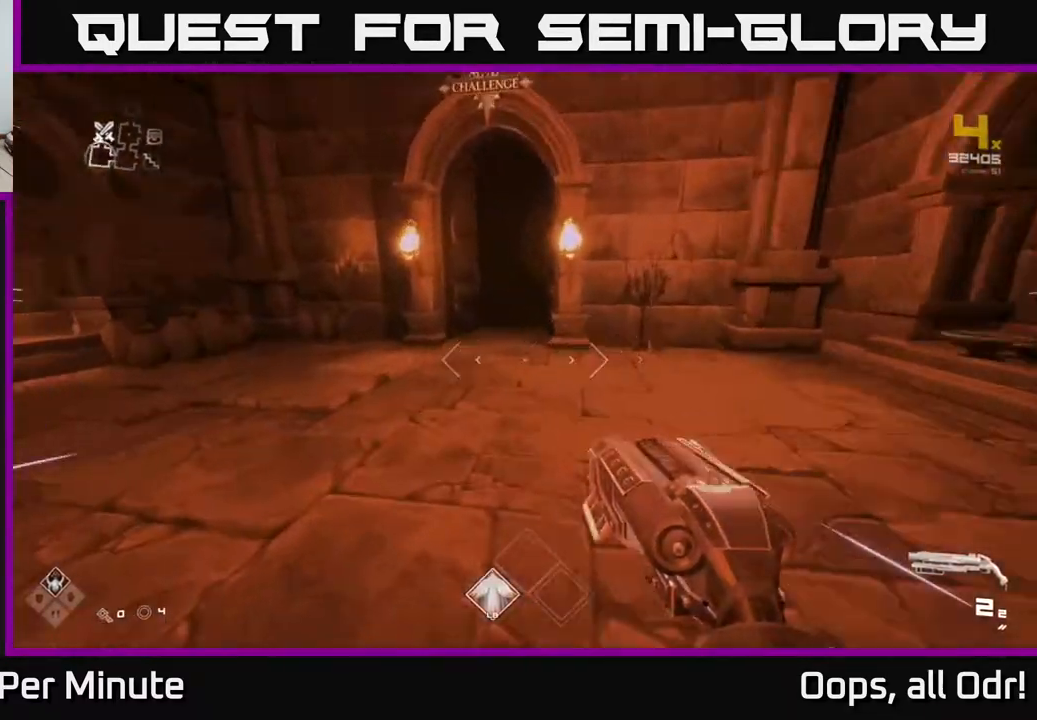
{"buttons": [], "left_stick": "up", "right_stick": "right", "events": [[17, "L1", "up"], [67, "left_stick", "left"], [200, "right_stick", "right"], [400, "left_stick", "up"]]}
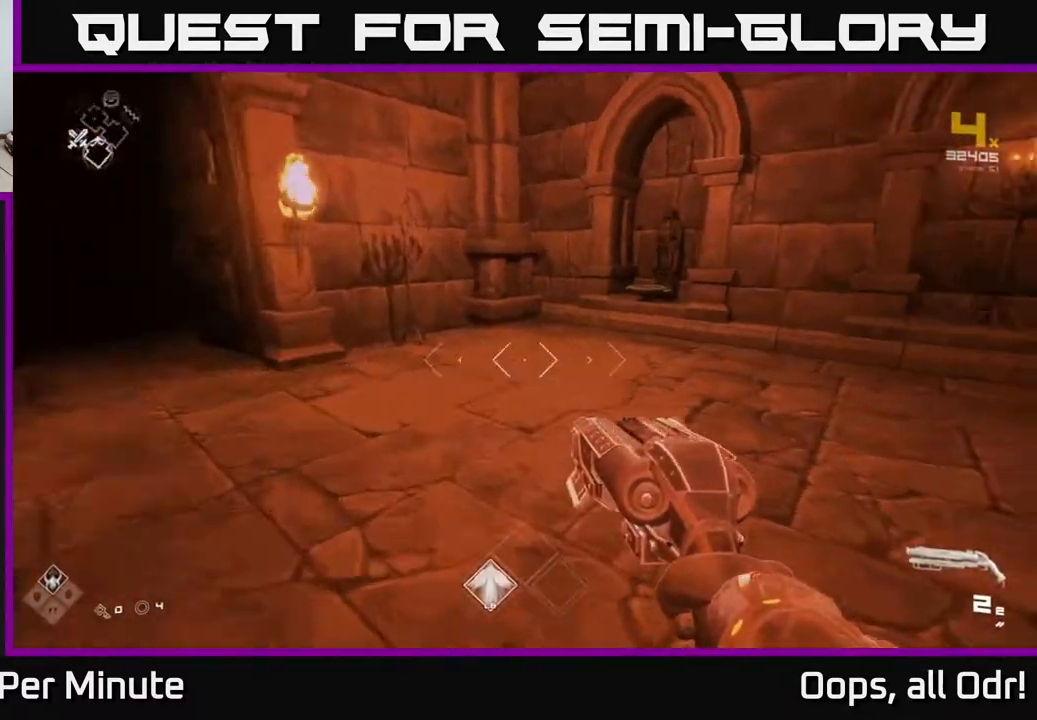
{"buttons": [], "left_stick": "up", "right_stick": "center", "events": [[117, "right_stick", "center"], [367, "right_stick", "down-right"], [433, "right_stick", "center"]]}
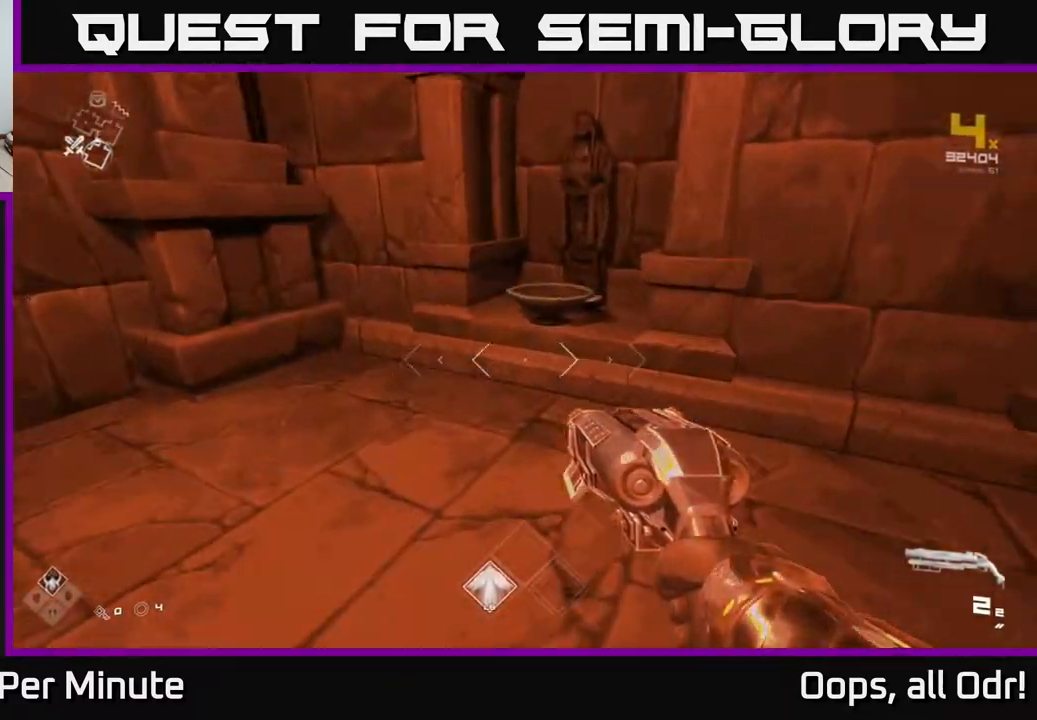
{"buttons": [], "left_stick": "down-right", "right_stick": "right", "events": [[183, "X", "down"], [217, "left_stick", "down"], [267, "X", "up"], [417, "right_stick", "right"], [500, "left_stick", "down-right"]]}
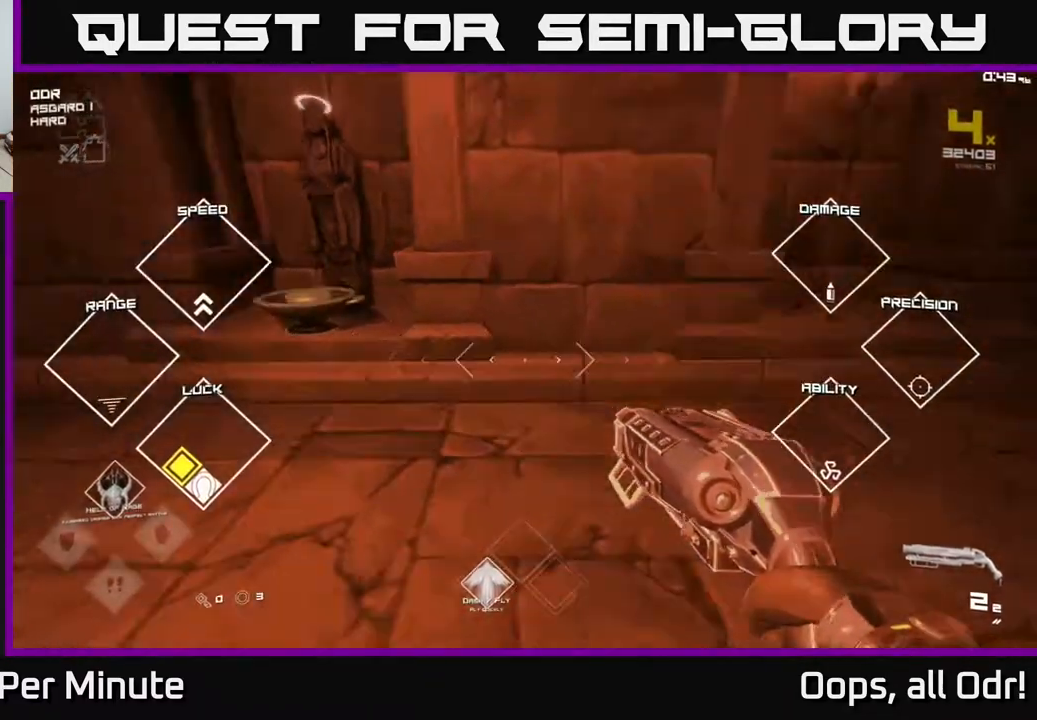
{"buttons": ["L1"], "left_stick": "up", "right_stick": "center", "events": [[133, "left_stick", "right"], [300, "left_stick", "up-right"], [433, "L1", "down"], [433, "left_stick", "up"], [450, "right_stick", "center"]]}
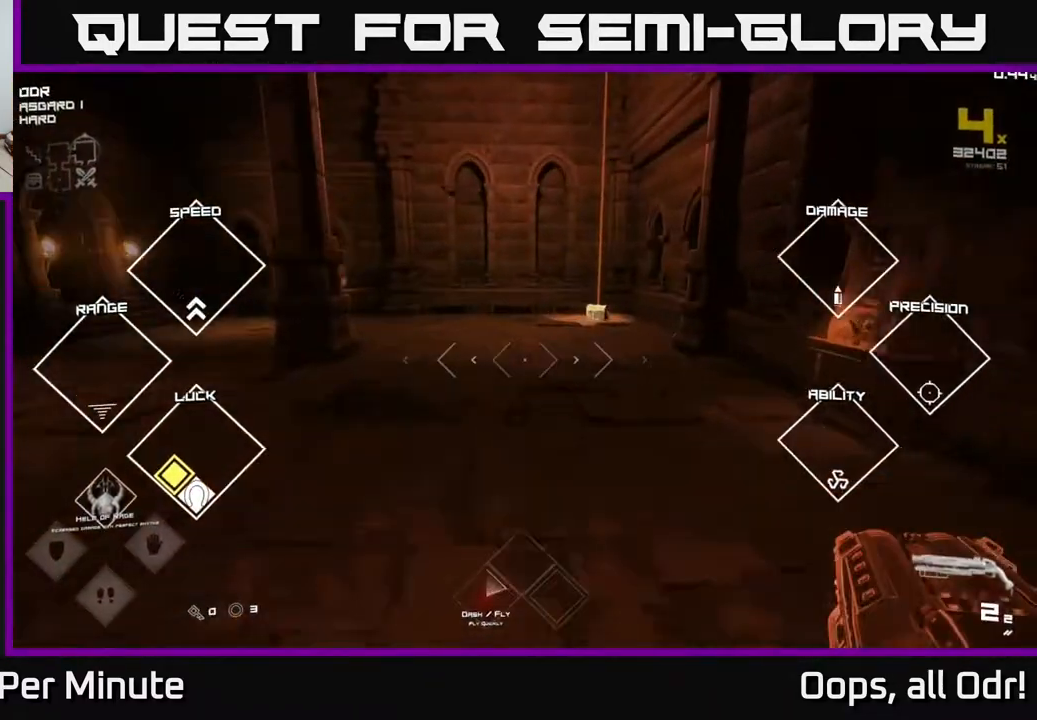
{"buttons": ["L1"], "left_stick": "up", "right_stick": "center", "events": [[317, "right_stick", "right"], [417, "right_stick", "center"]]}
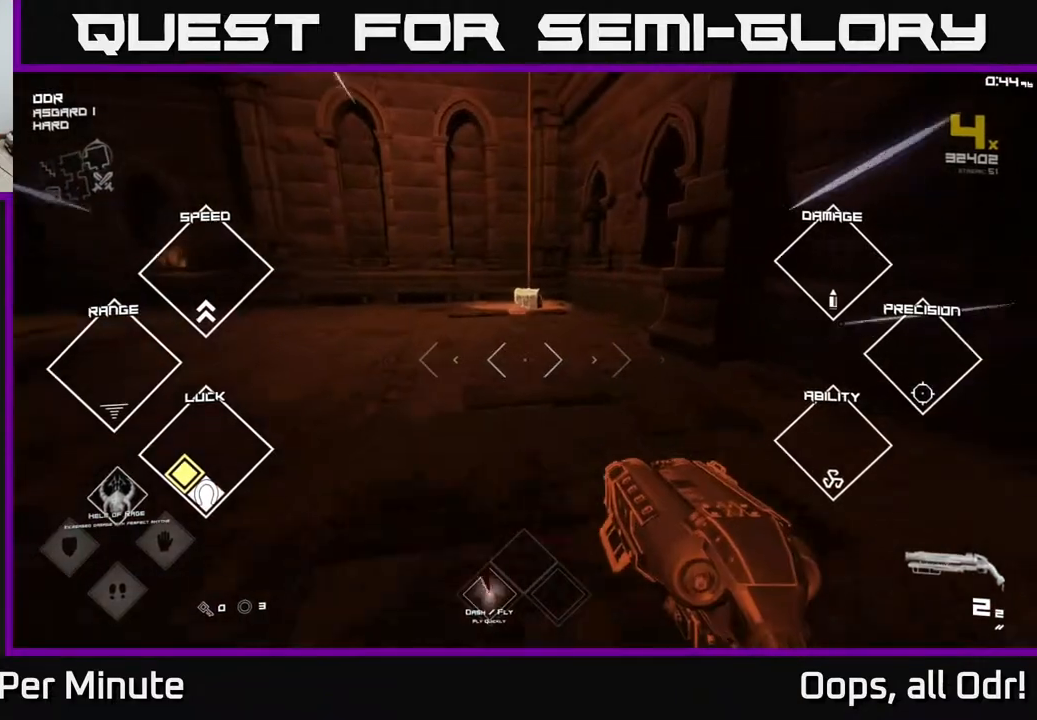
{"buttons": ["L1"], "left_stick": "up", "right_stick": "center", "events": []}
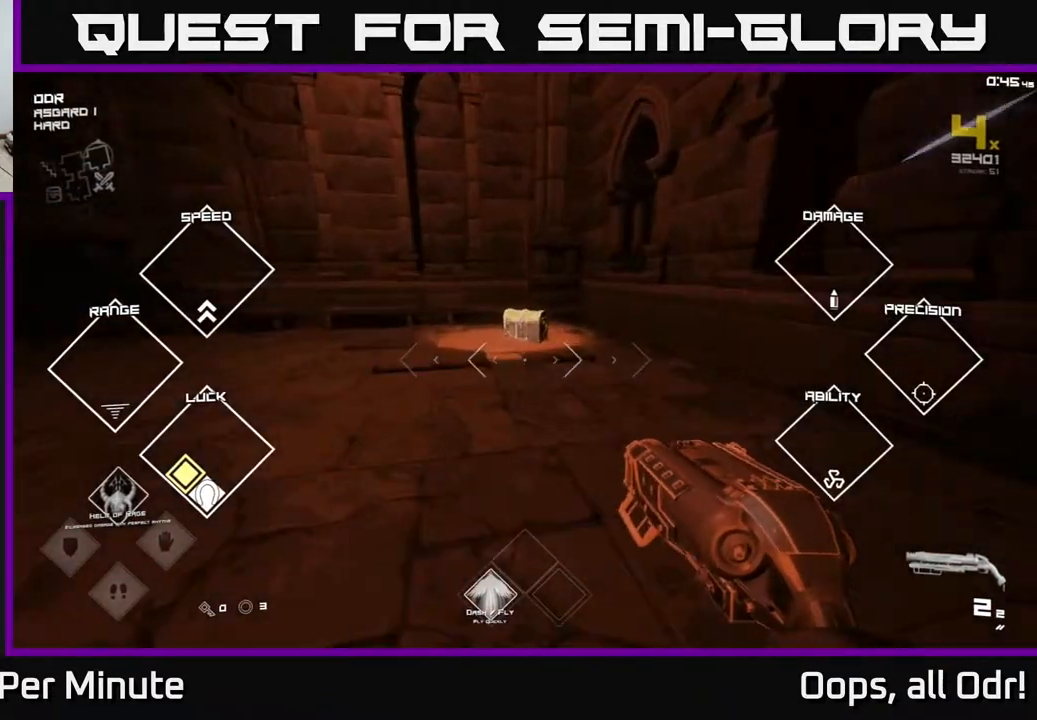
{"buttons": ["X"], "left_stick": "center", "right_stick": "center", "events": [[233, "right_stick", "down"], [367, "right_stick", "center"], [450, "L1", "up"], [483, "left_stick", "center"], [500, "X", "down"]]}
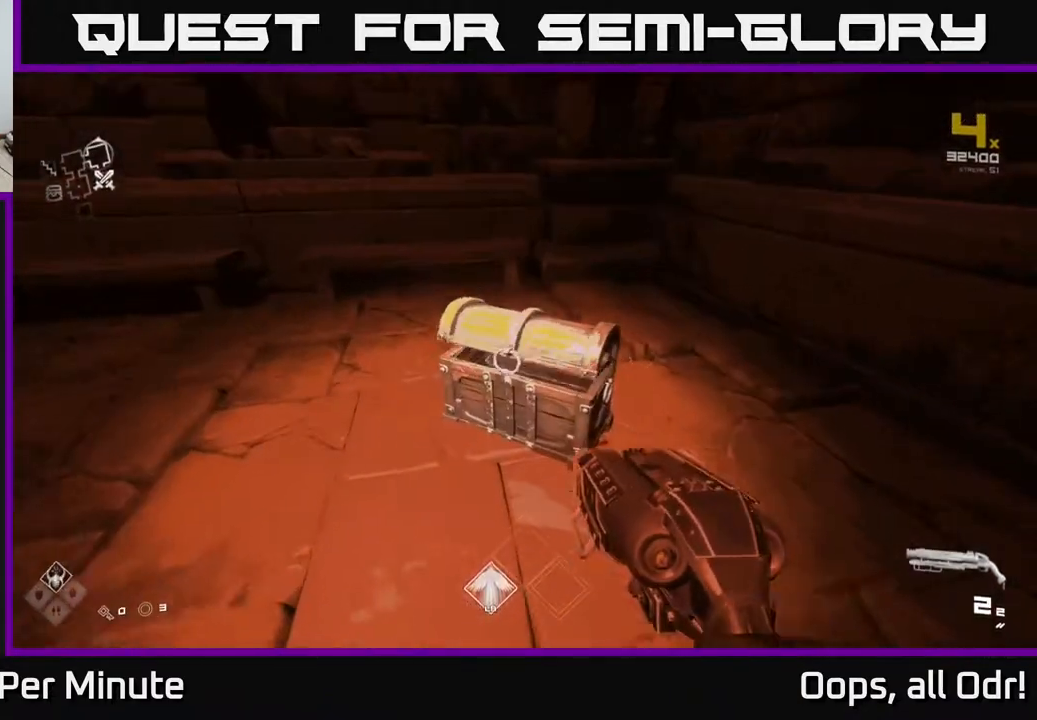
{"buttons": [], "left_stick": "center", "right_stick": "center", "events": [[83, "X", "up"]]}
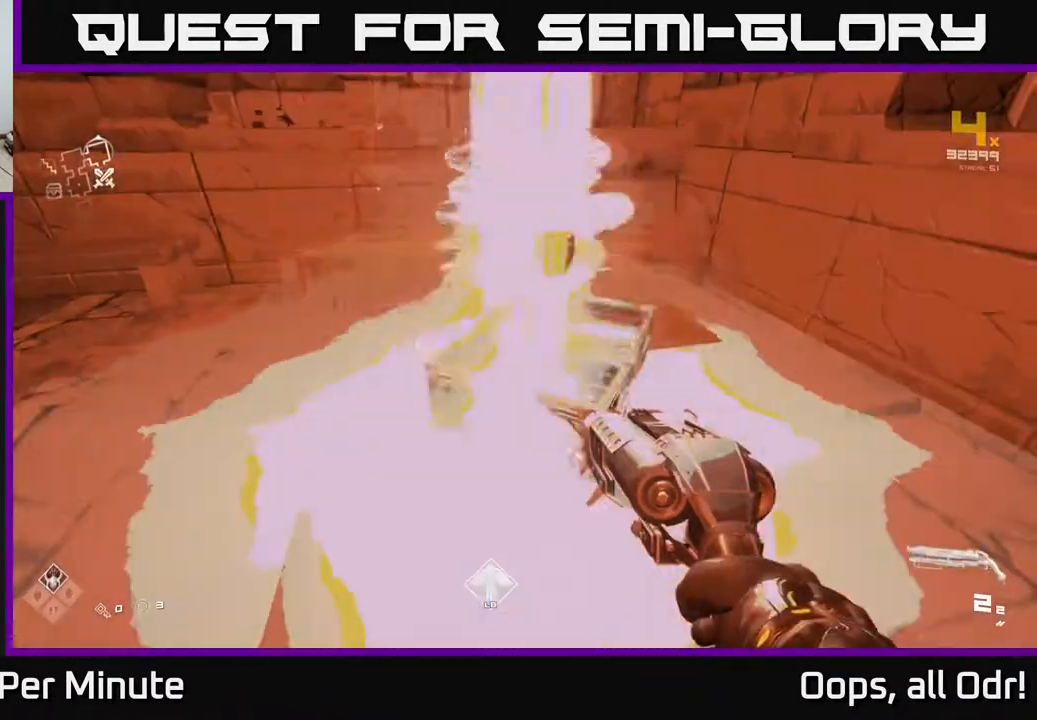
{"buttons": [], "left_stick": "down", "right_stick": "right", "events": [[50, "left_stick", "up"], [350, "right_stick", "right"], [367, "left_stick", "left"], [450, "left_stick", "down"]]}
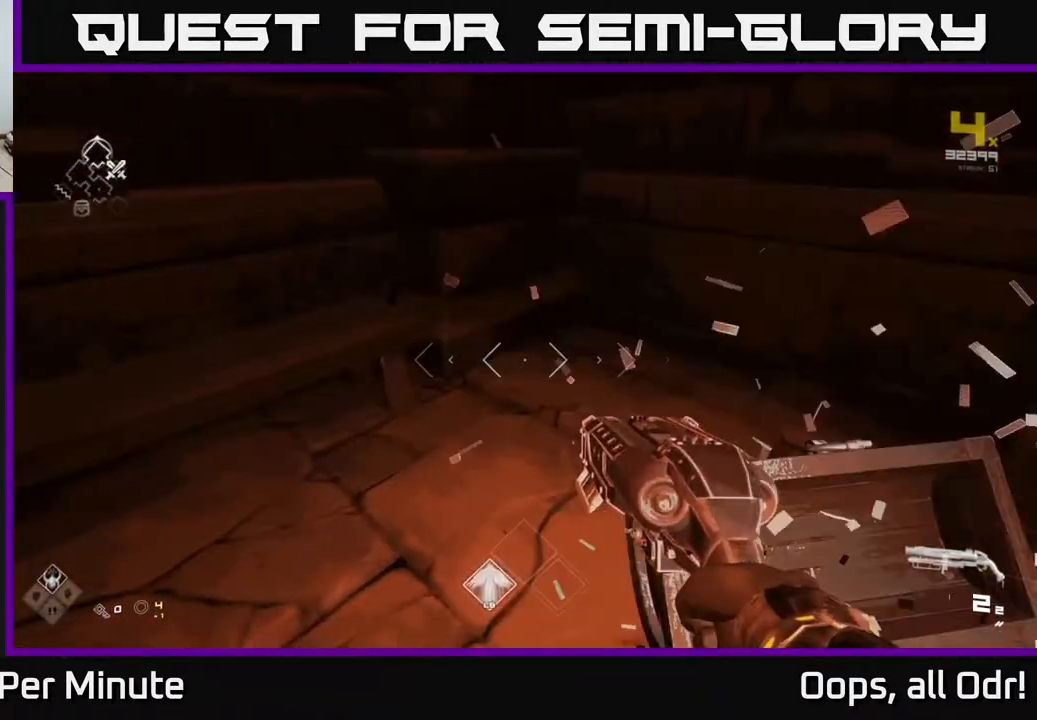
{"buttons": [], "left_stick": "up", "right_stick": "right", "events": [[17, "left_stick", "down-right"], [150, "left_stick", "right"], [367, "left_stick", "up-right"], [483, "left_stick", "up"]]}
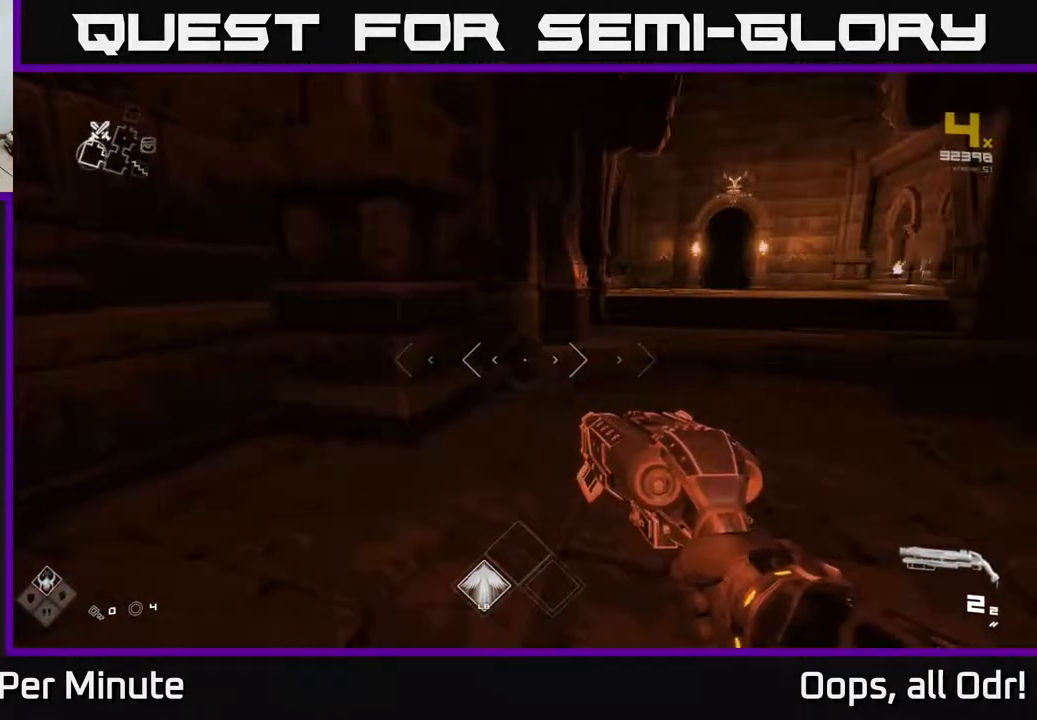
{"buttons": ["L1"], "left_stick": "up", "right_stick": "right", "events": [[100, "L1", "down"]]}
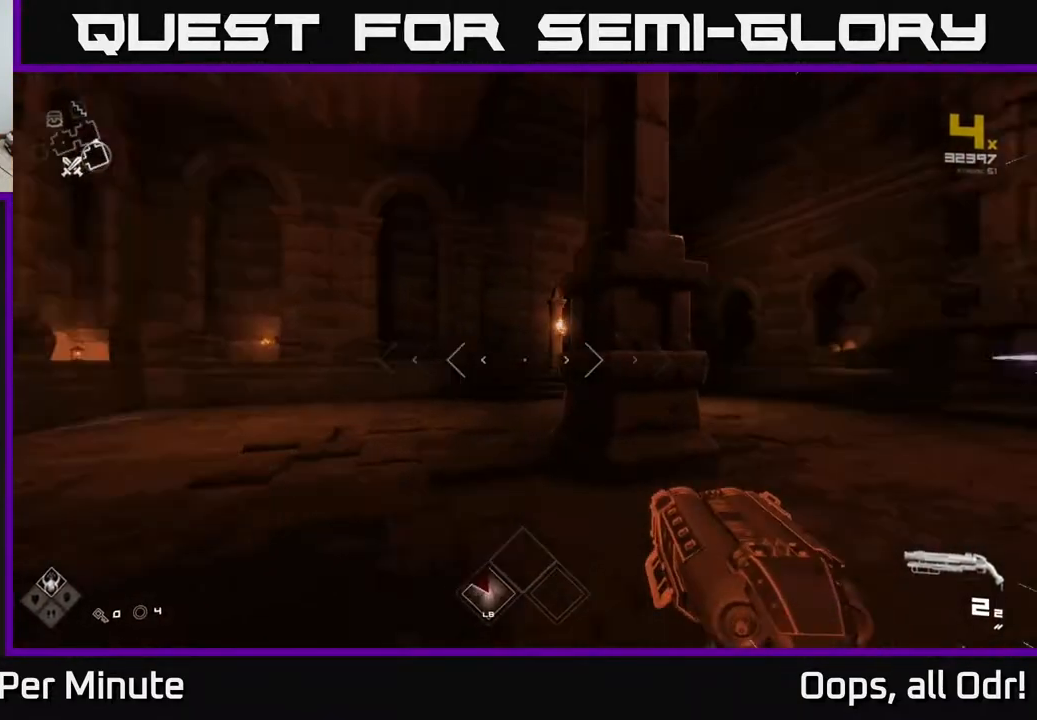
{"buttons": ["L1"], "left_stick": "up-left", "right_stick": "center", "events": [[100, "right_stick", "center"], [350, "left_stick", "up-left"]]}
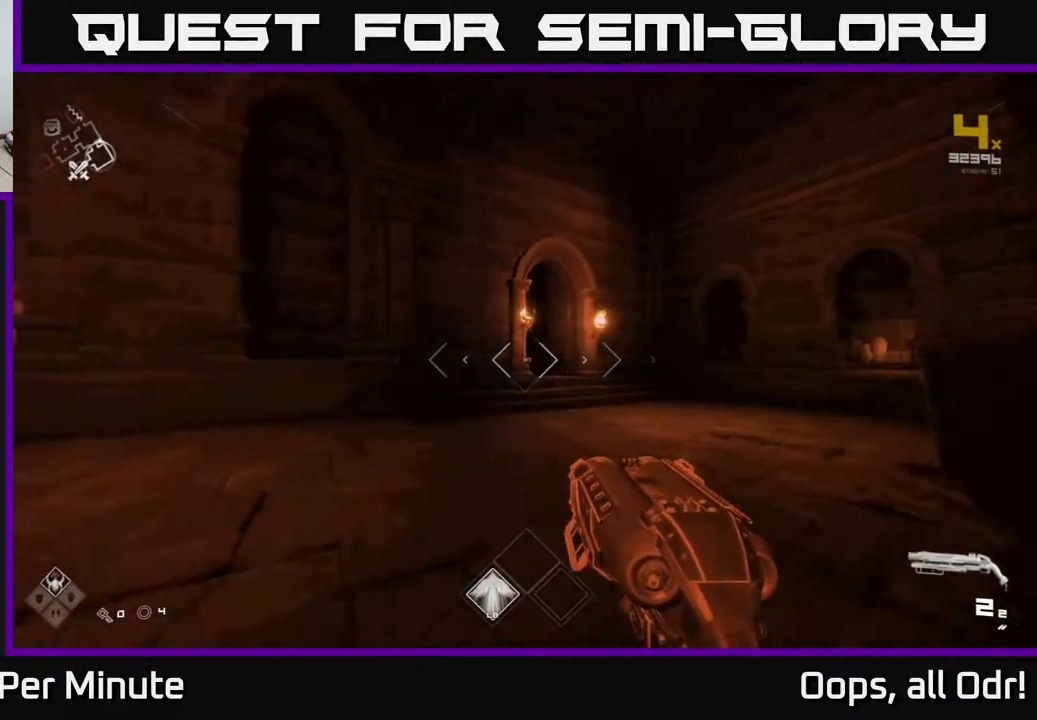
{"buttons": ["L1"], "left_stick": "up-right", "right_stick": "center", "events": [[33, "left_stick", "up"], [233, "left_stick", "up-right"]]}
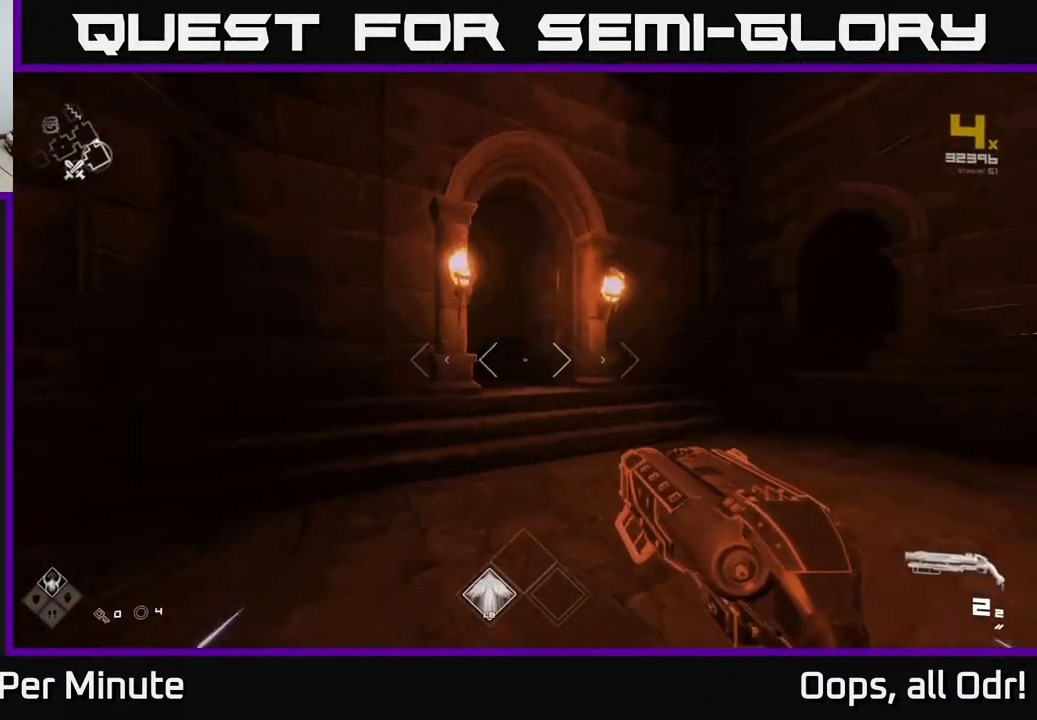
{"buttons": ["L1"], "left_stick": "up-left", "right_stick": "center", "events": [[250, "left_stick", "up"], [250, "right_stick", "left"], [400, "left_stick", "up-left"], [417, "right_stick", "center"]]}
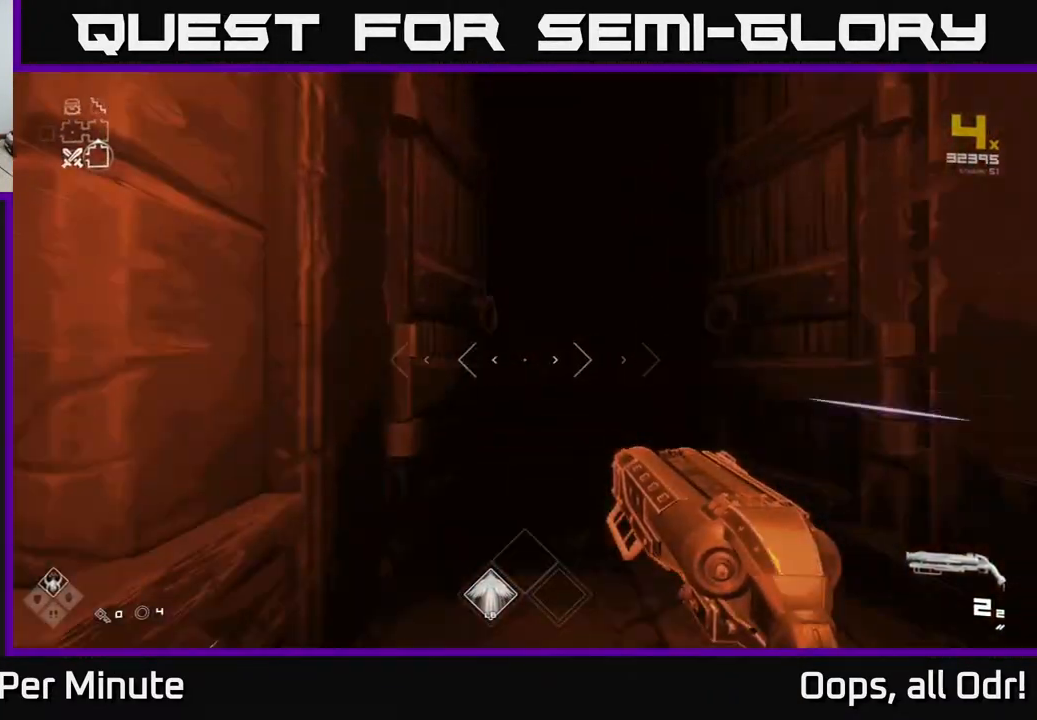
{"buttons": ["L1"], "left_stick": "up", "right_stick": "center", "events": [[50, "left_stick", "up"], [183, "right_stick", "down-right"], [233, "right_stick", "center"]]}
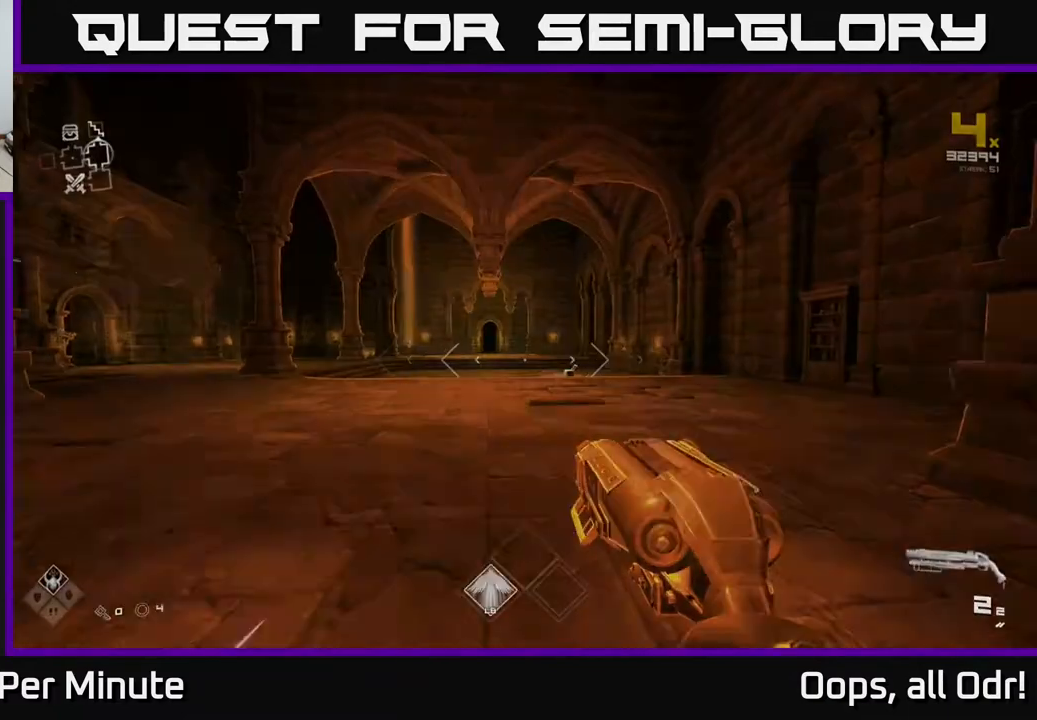
{"buttons": ["L1"], "left_stick": "up", "right_stick": "left", "events": [[433, "right_stick", "left"]]}
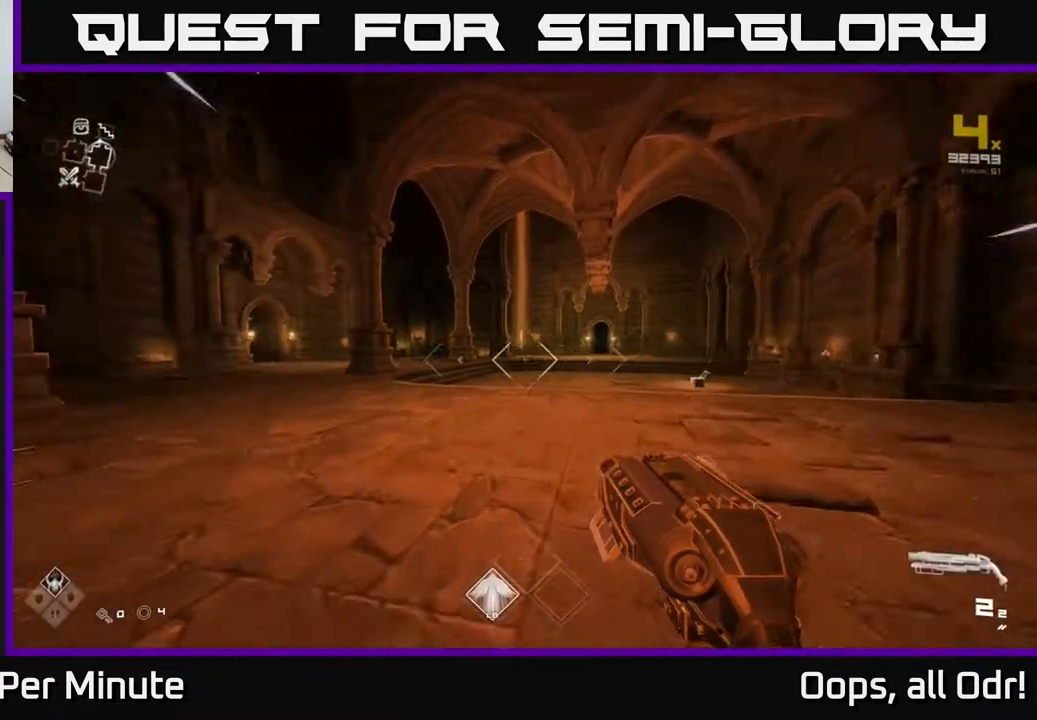
{"buttons": ["L1"], "left_stick": "up", "right_stick": "center", "events": [[100, "right_stick", "center"]]}
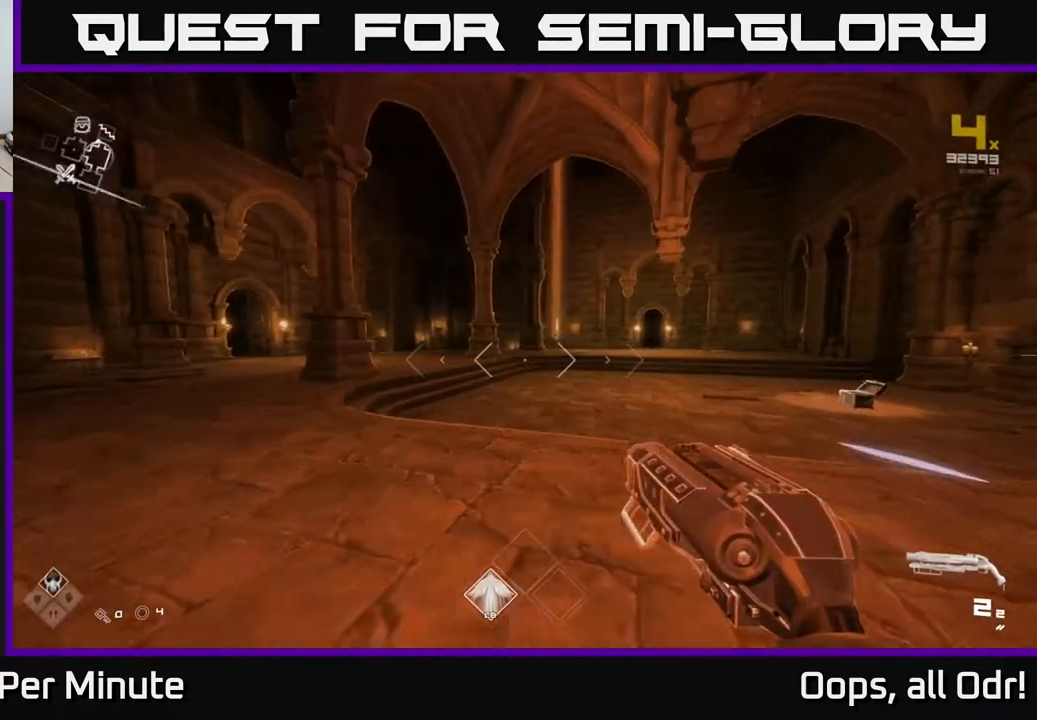
{"buttons": ["L1"], "left_stick": "up", "right_stick": "center", "events": [[200, "right_stick", "left"], [383, "right_stick", "center"]]}
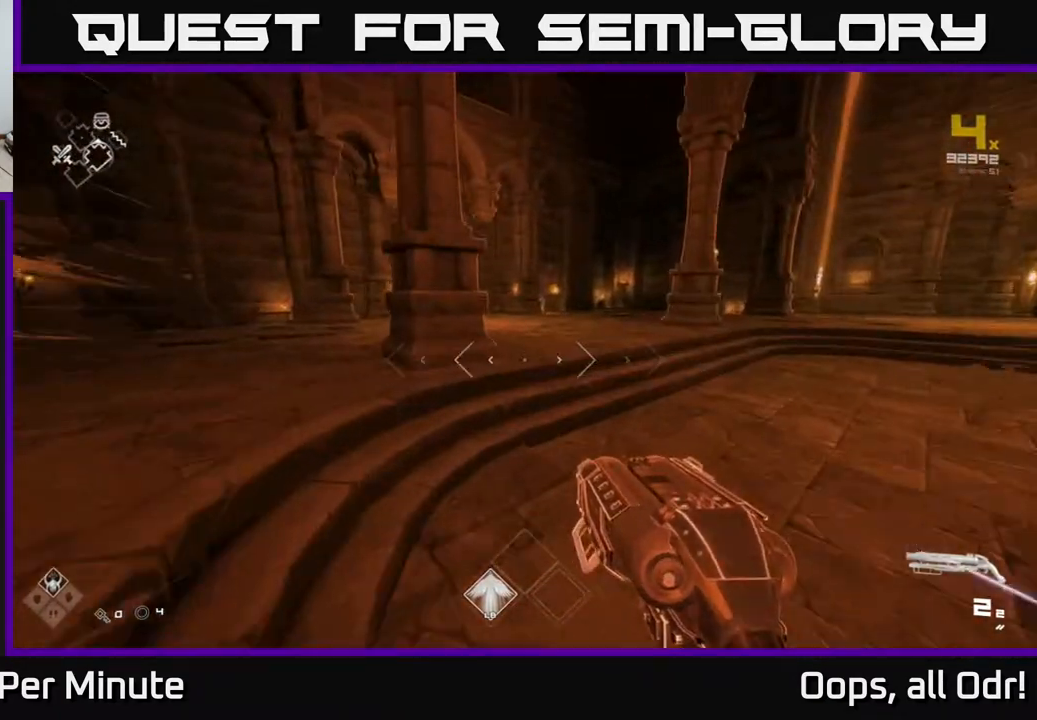
{"buttons": ["L1"], "left_stick": "up", "right_stick": "center", "events": []}
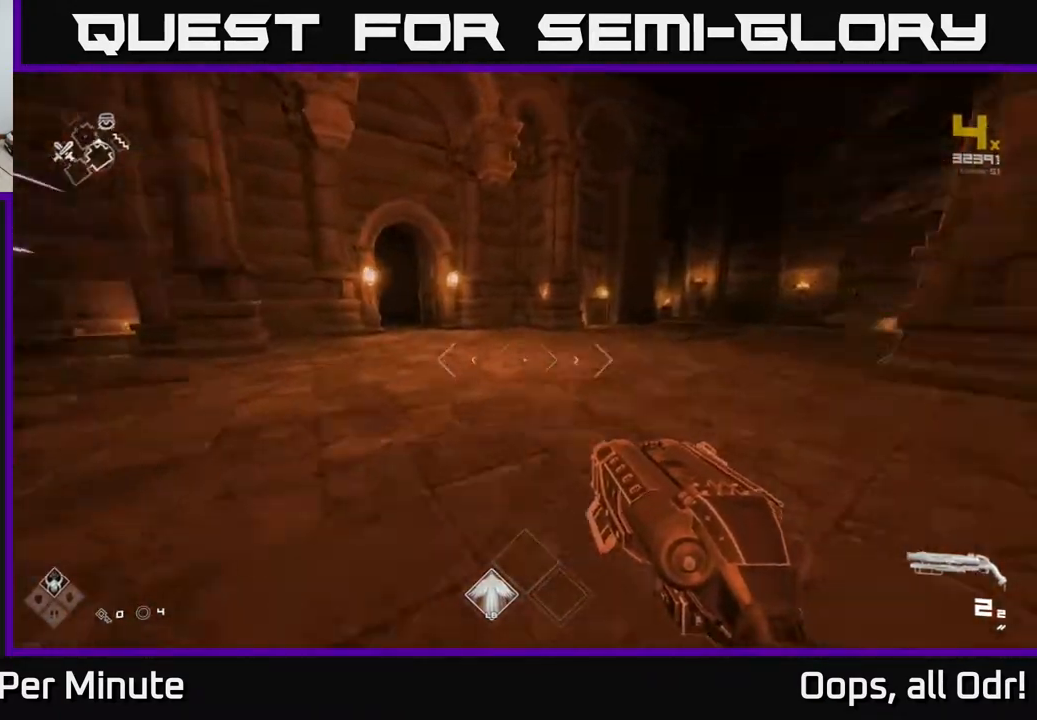
{"buttons": ["L1"], "left_stick": "up", "right_stick": "left", "events": [[17, "right_stick", "left"], [150, "right_stick", "center"], [483, "right_stick", "left"]]}
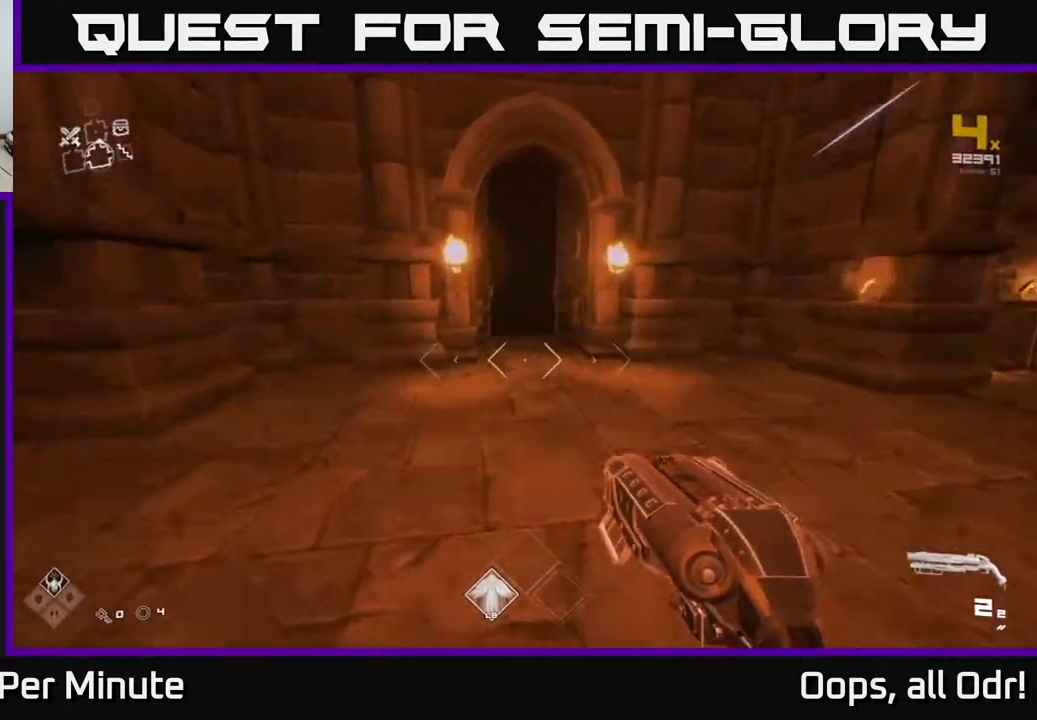
{"buttons": ["L1"], "left_stick": "up", "right_stick": "center", "events": [[117, "right_stick", "center"]]}
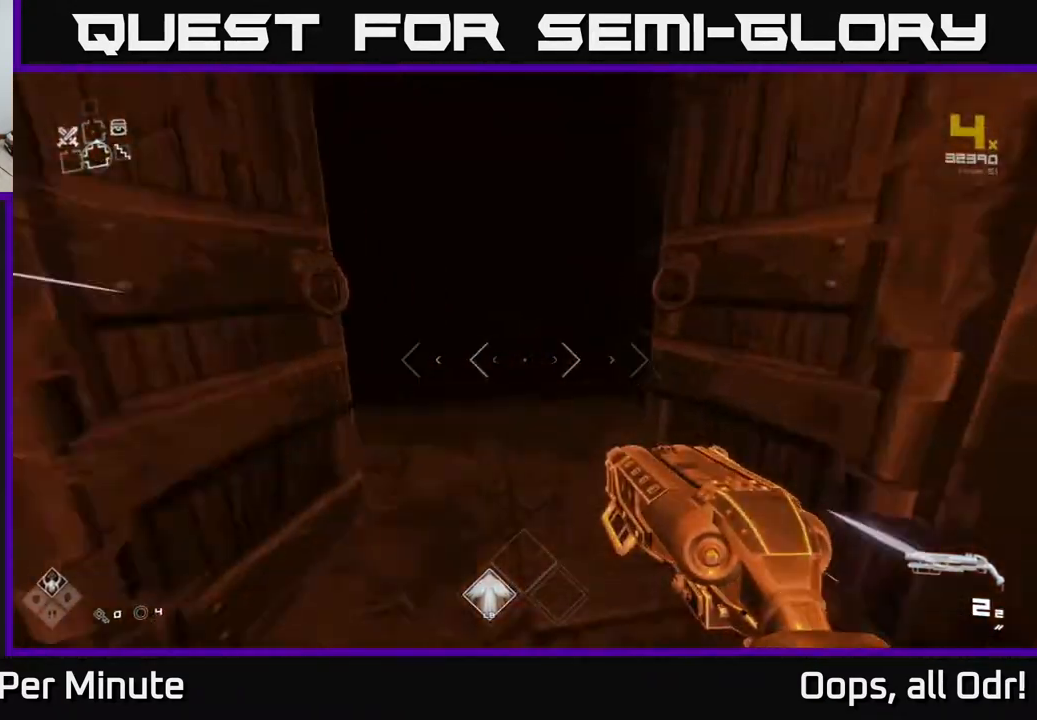
{"buttons": ["L1"], "left_stick": "up", "right_stick": "center", "events": [[200, "right_stick", "up-left"], [267, "right_stick", "center"]]}